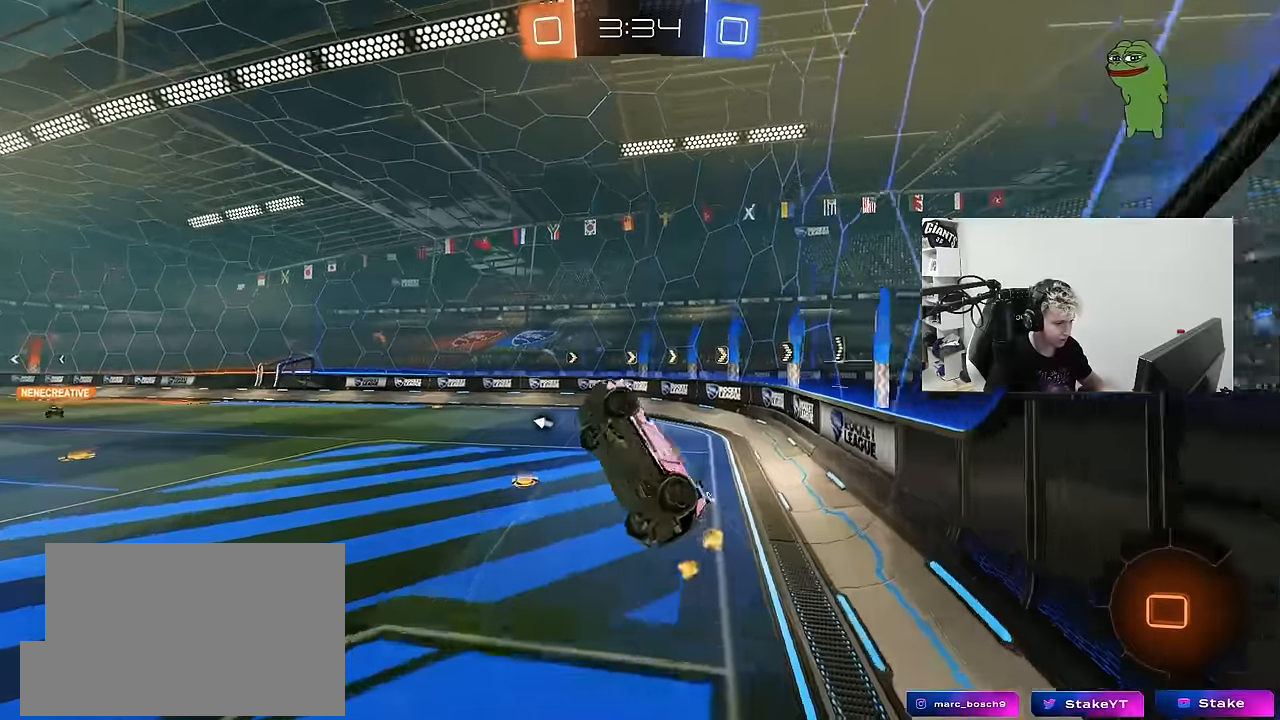
Gameplay with keyboard and mouse; each line is a JSON object with the keys and mouse buttons held at the frame after it. "events" lists presses ("down") and releases ("up") of "1", "2", "3", "4", "5", "a", "alt", "c", "caps_lock", "ctrl", "d", "e", "f", "g", "q", "r", "s", "shift", "space", "t", "tab", "v", "w", "x", "z", "mouse_left", "mouse_wheel" and "mouse_right" between this image and that frame as [ms after this image, input, new state], when the widget could be followed in between. "mouse_left", "mouse_wheel", "mouse_right" = the "left", "wheel", "right" buttons of the "mouse" list. No other keys are recorded. "wheel" means that the mouse wheel is clicked or scrolled. "mouse_move" is the direction in which the mouse moves at that frame (one of eight, or "still"), when it could be read.
{"keys": ["d", "s", "shift", "space"], "mouse": ["left"], "mouse_move": "still", "events": [[150, "shift", "up"], [200, "a", "up"], [200, "s", "up"], [250, "a", "down"], [250, "d", "down"], [250, "s", "down"], [283, "mouse_left", "down"], [333, "a", "up"], [433, "shift", "down"], [483, "space", "down"]]}
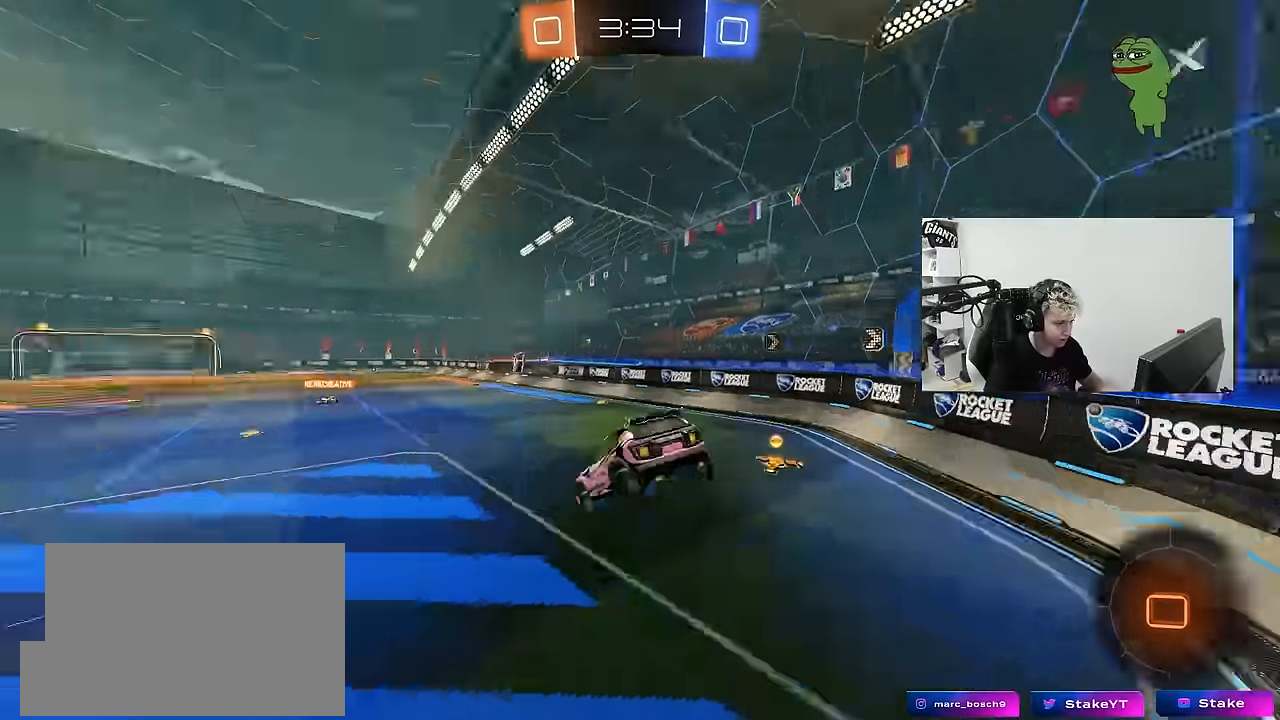
{"keys": [], "mouse": ["left"], "mouse_move": "still", "events": [[33, "mouse_left", "up"], [33, "shift", "up"], [116, "d", "up"], [116, "mouse_left", "down"], [166, "space", "up"], [300, "a", "down"], [300, "shift", "down"], [350, "shift", "up"], [400, "a", "up"], [400, "s", "up"]]}
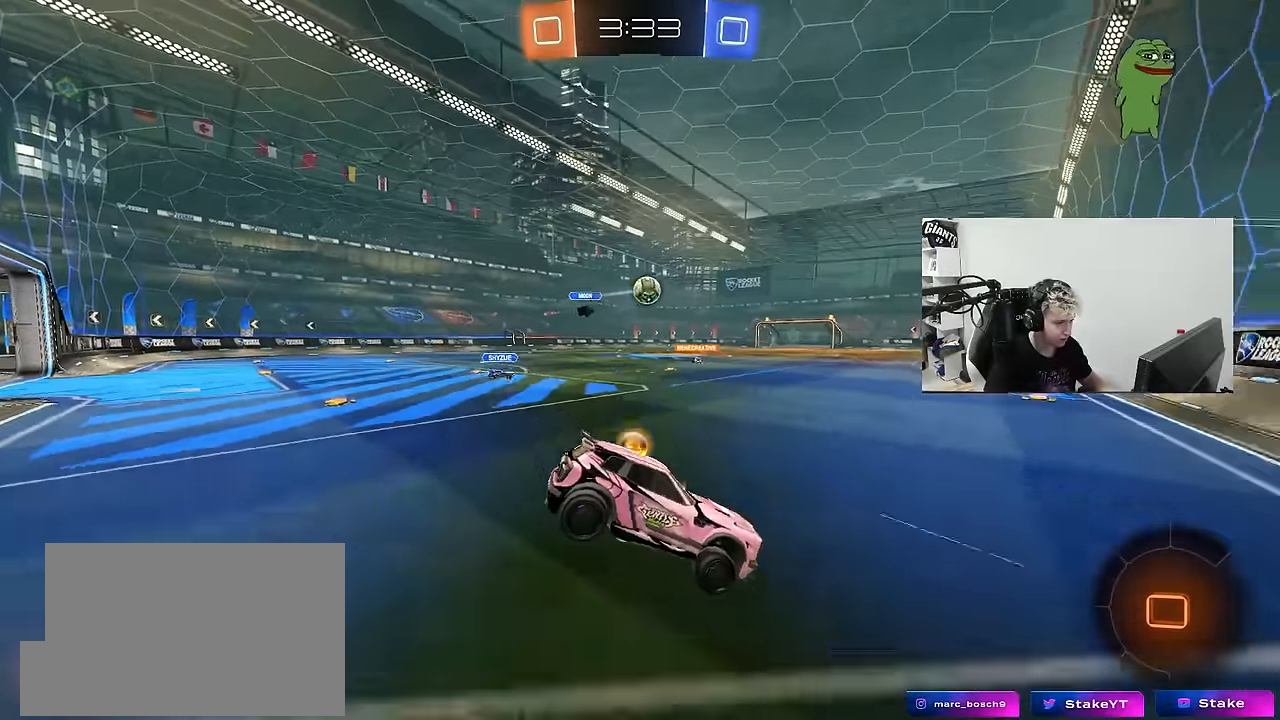
{"keys": ["a", "w"], "mouse": ["left"], "mouse_move": "still", "events": [[33, "d", "down"], [83, "w", "down"], [133, "a", "down"], [133, "d", "up"]]}
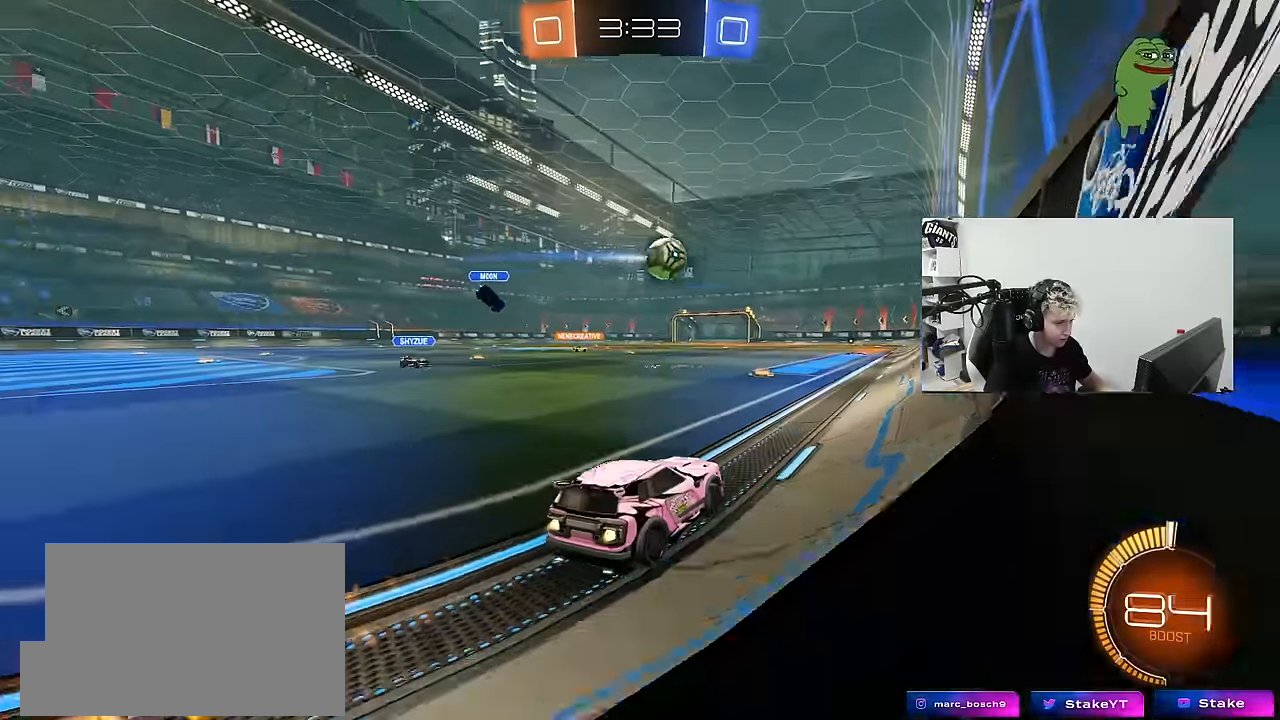
{"keys": ["a", "w"], "mouse": ["left"], "mouse_move": "still", "events": [[50, "a", "up"], [150, "a", "down"], [200, "a", "up"], [383, "a", "down"], [433, "a", "up"], [483, "a", "down"]]}
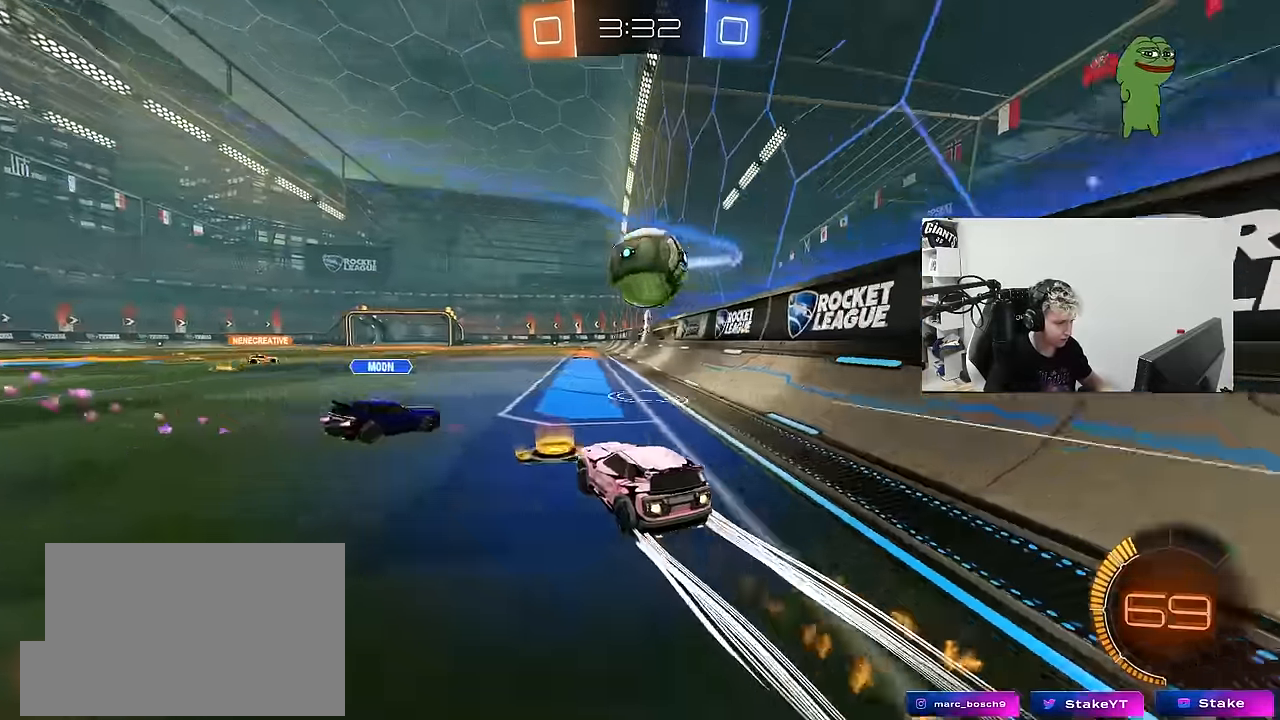
{"keys": ["a", "shift", "w"], "mouse": [], "mouse_move": "still", "events": [[66, "a", "up"], [66, "d", "down"], [300, "a", "down"], [300, "d", "up"], [450, "mouse_left", "up"], [450, "shift", "down"]]}
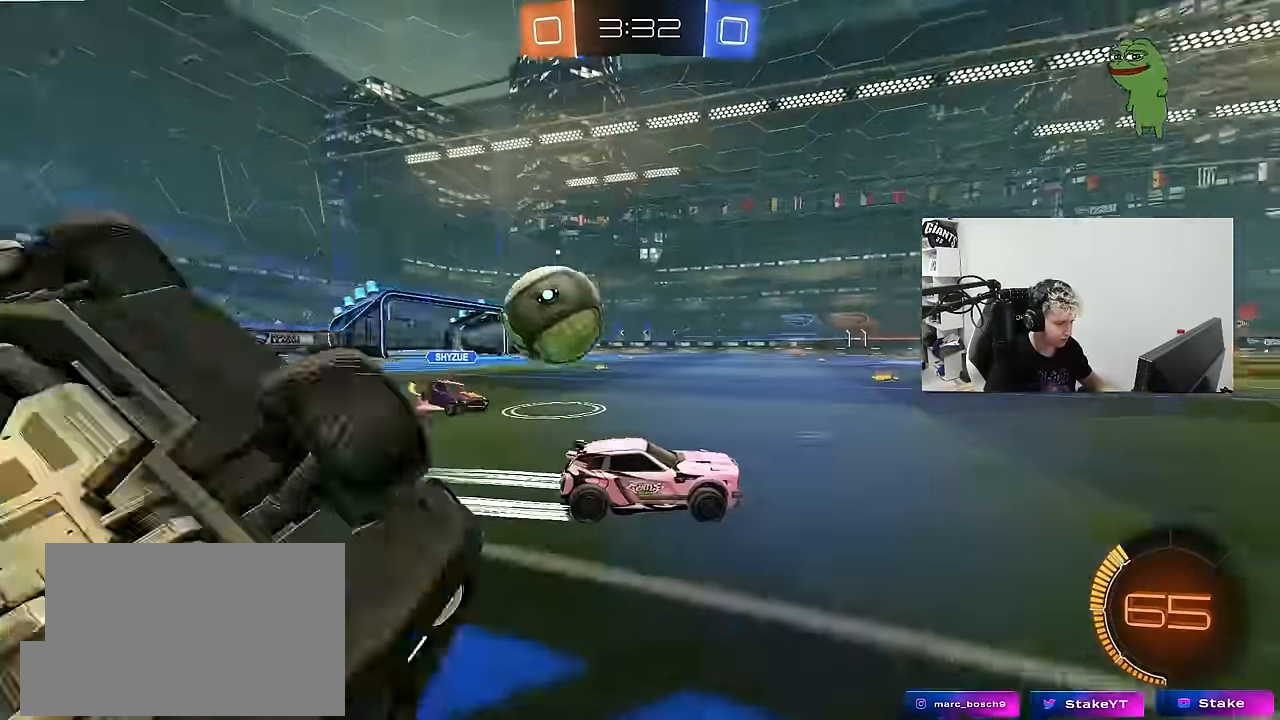
{"keys": ["space", "w"], "mouse": ["right"], "mouse_move": "still", "events": [[50, "shift", "up"], [133, "a", "up"], [233, "d", "down"], [366, "a", "down"], [366, "d", "up"], [416, "a", "up"], [416, "space", "down"], [466, "mouse_right", "down"]]}
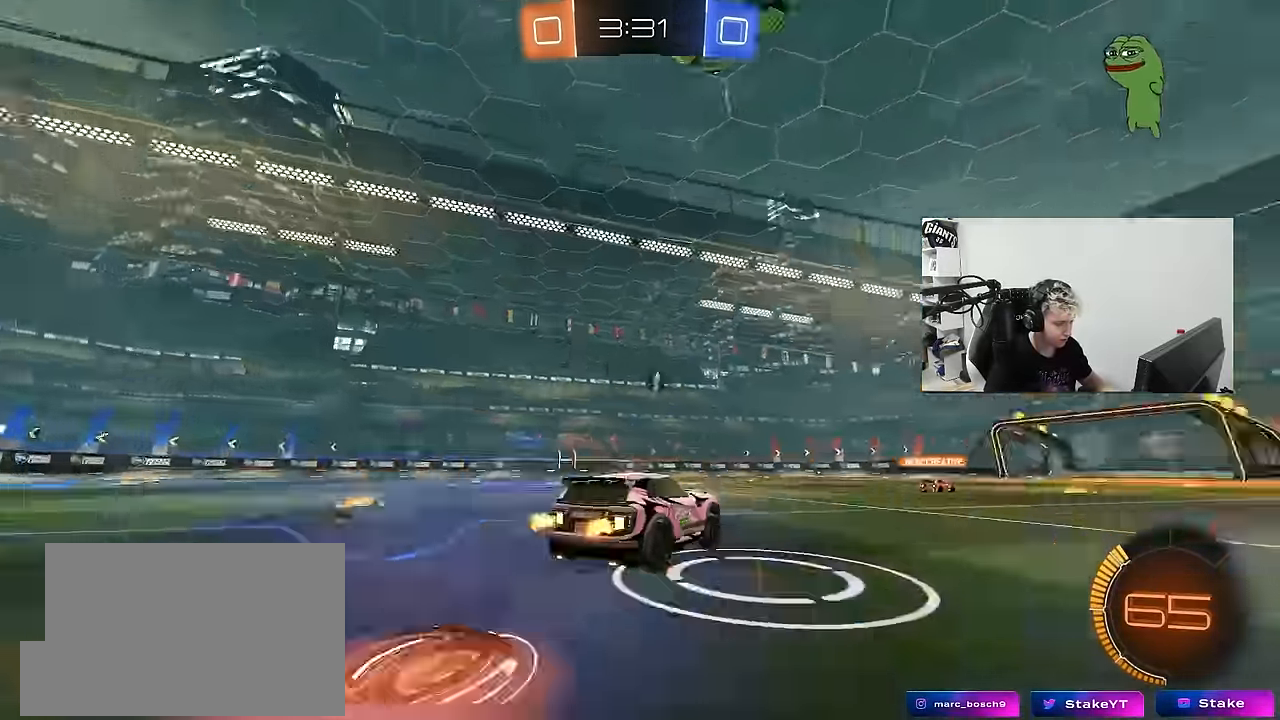
{"keys": ["space", "w"], "mouse": [], "mouse_move": "still", "events": [[50, "mouse_right", "up"], [50, "space", "up"], [100, "mouse_right", "down"], [283, "mouse_right", "up"], [433, "space", "down"]]}
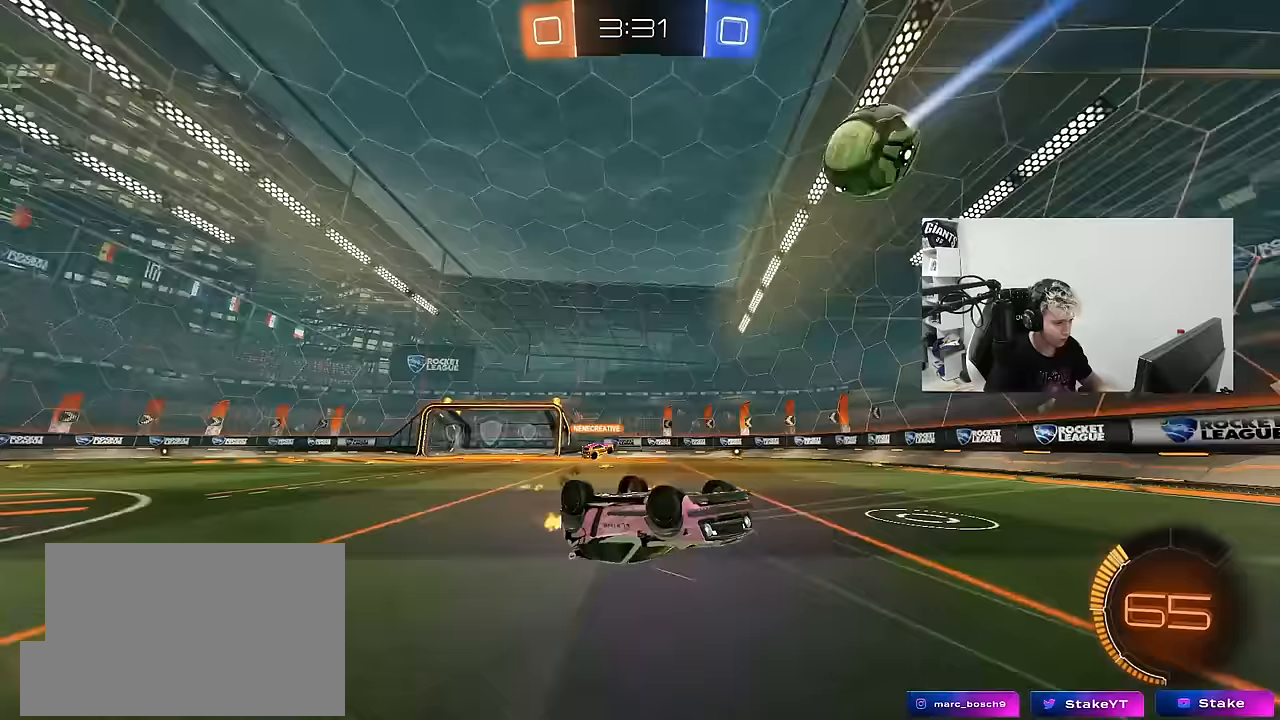
{"keys": [], "mouse": [], "mouse_move": "still", "events": [[67, "w", "up"], [117, "space", "up"]]}
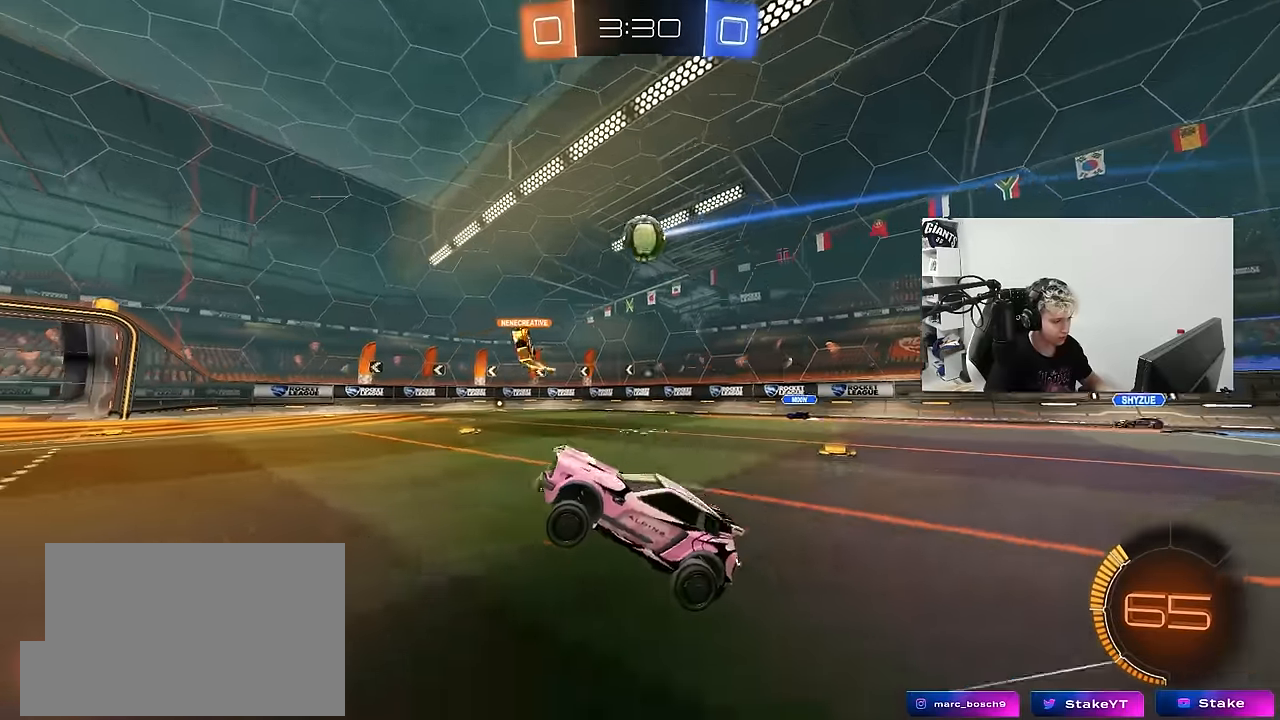
{"keys": ["d"], "mouse": [], "mouse_move": "still", "events": [[83, "d", "down"], [133, "w", "down"], [267, "w", "up"], [317, "s", "down"], [367, "x", "down"], [417, "s", "up"], [417, "x", "up"]]}
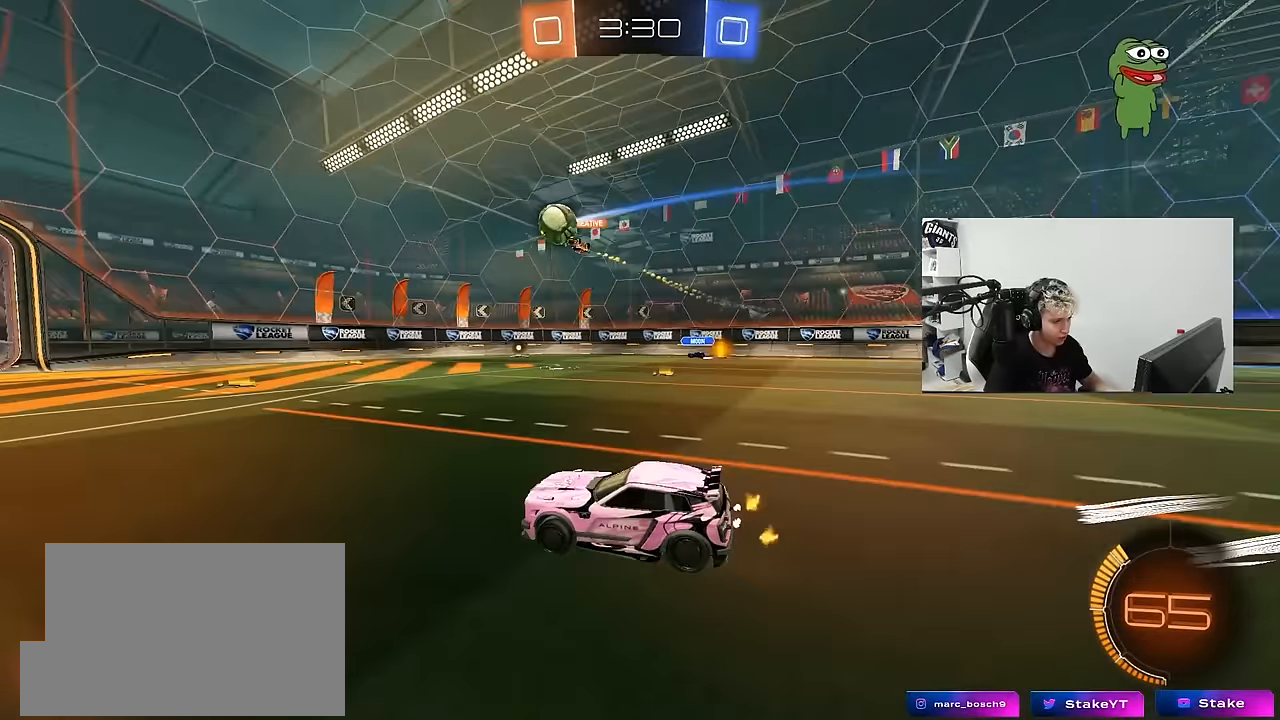
{"keys": [], "mouse": [], "mouse_move": "still", "events": [[250, "s", "down"], [283, "a", "down"], [283, "d", "up"], [333, "s", "up"], [483, "a", "up"]]}
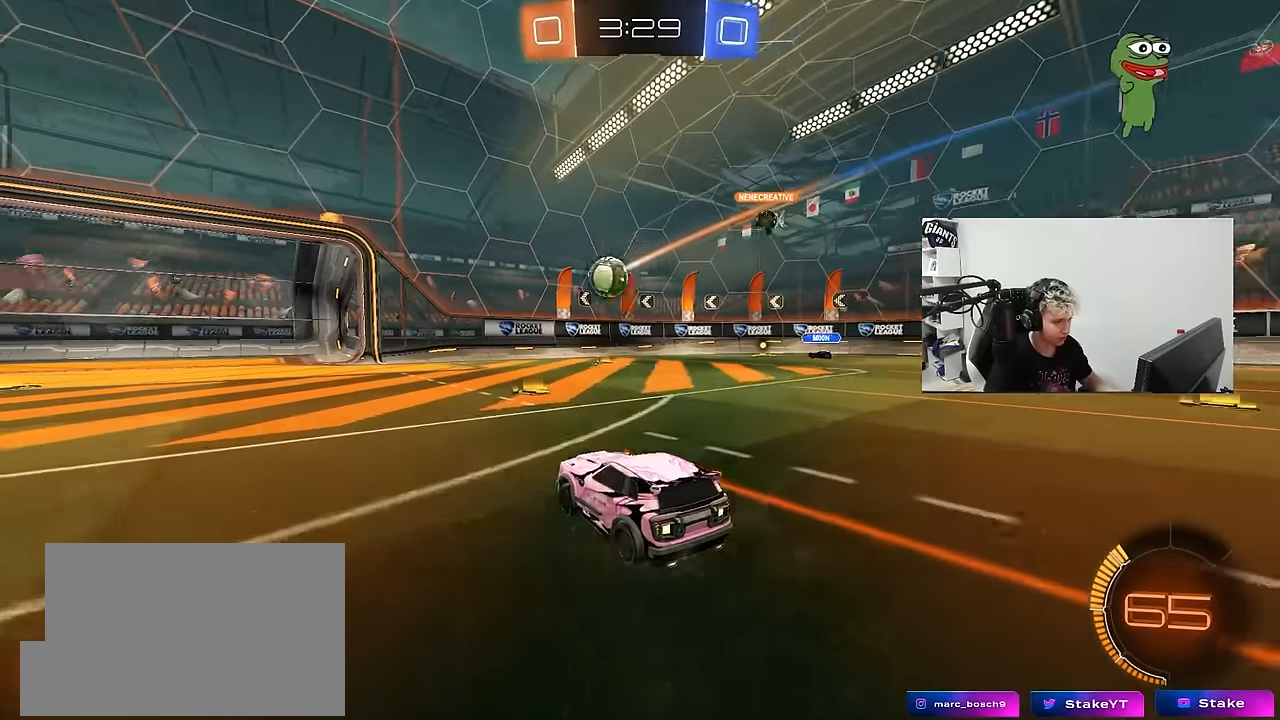
{"keys": ["a", "w"], "mouse": [], "mouse_move": "still", "events": [[17, "d", "down"], [17, "w", "down"], [167, "d", "up"], [217, "a", "down"], [267, "a", "up"], [450, "a", "down"]]}
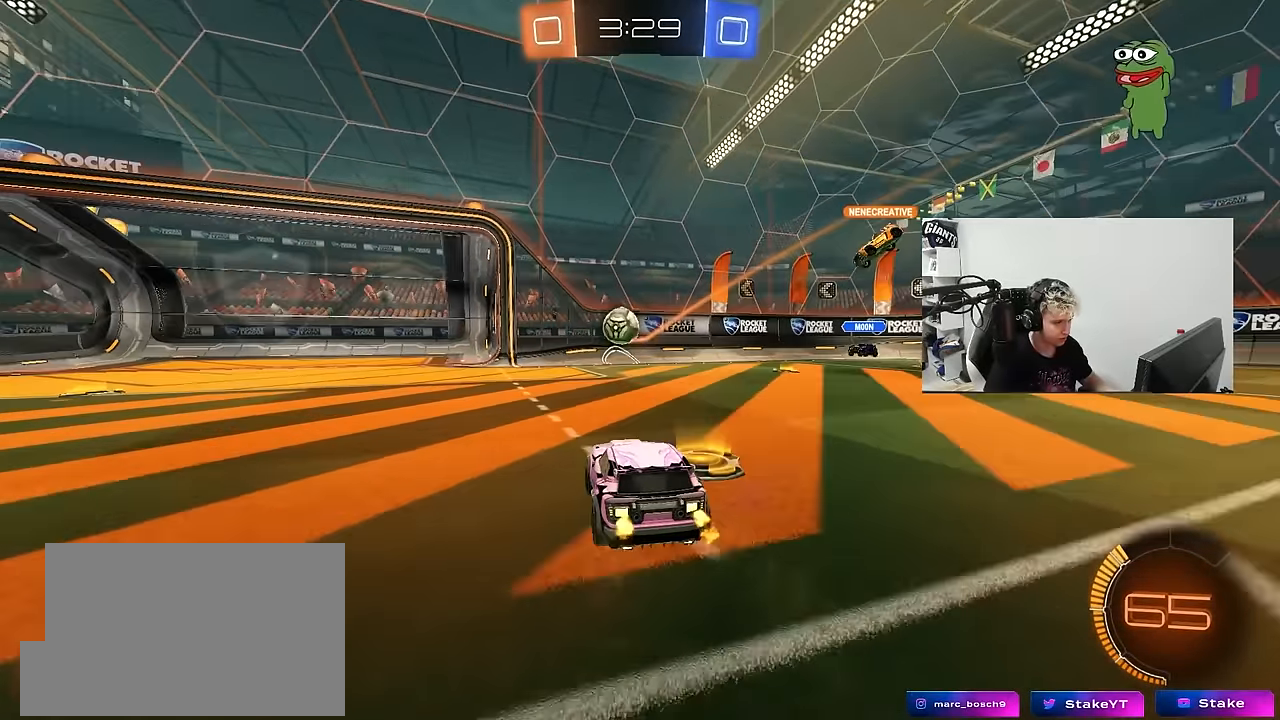
{"keys": ["a", "s"], "mouse": [], "mouse_move": "still", "events": [[83, "a", "up"], [183, "d", "down"], [183, "w", "up"], [267, "a", "down"], [267, "d", "up"], [267, "s", "down"]]}
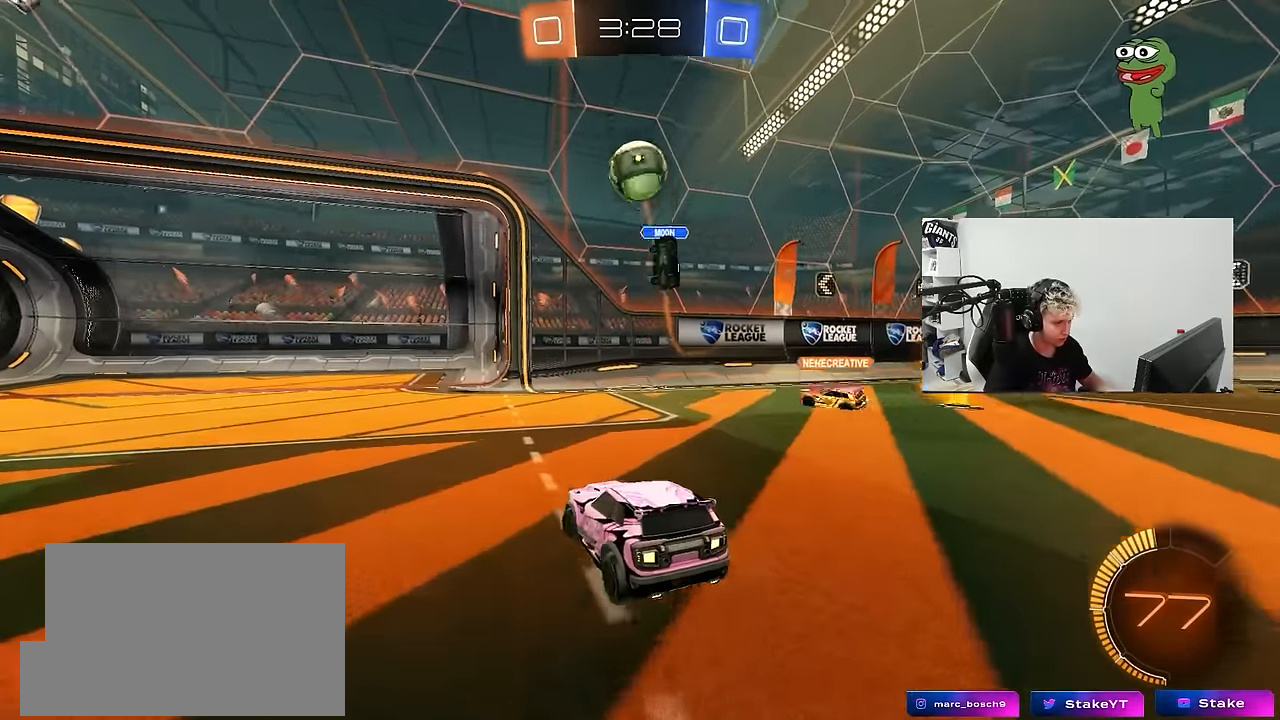
{"keys": ["a", "shift"], "mouse": ["left", "right"], "mouse_move": "still", "events": [[17, "a", "up"], [17, "mouse_right", "down"], [150, "d", "down"], [250, "d", "up"], [250, "mouse_left", "down"], [250, "s", "up"], [333, "a", "down"], [333, "s", "down"], [383, "shift", "down"], [433, "s", "up"]]}
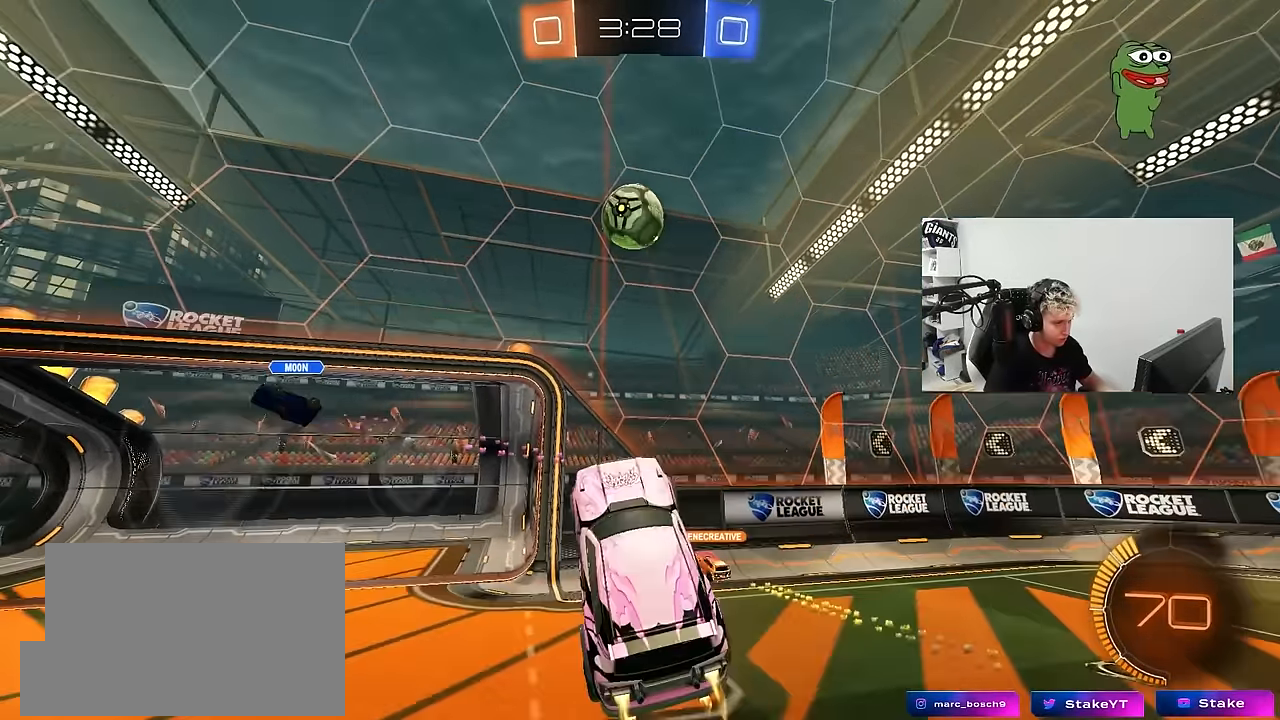
{"keys": ["d", "w"], "mouse": ["left"], "mouse_move": "still", "events": [[33, "d", "down"], [33, "mouse_right", "up"], [67, "a", "up"], [67, "shift", "up"], [167, "d", "up"], [217, "a", "down"], [350, "a", "up"], [350, "shift", "down"], [400, "a", "down"], [450, "shift", "up"], [450, "w", "down"], [500, "a", "up"], [500, "d", "down"]]}
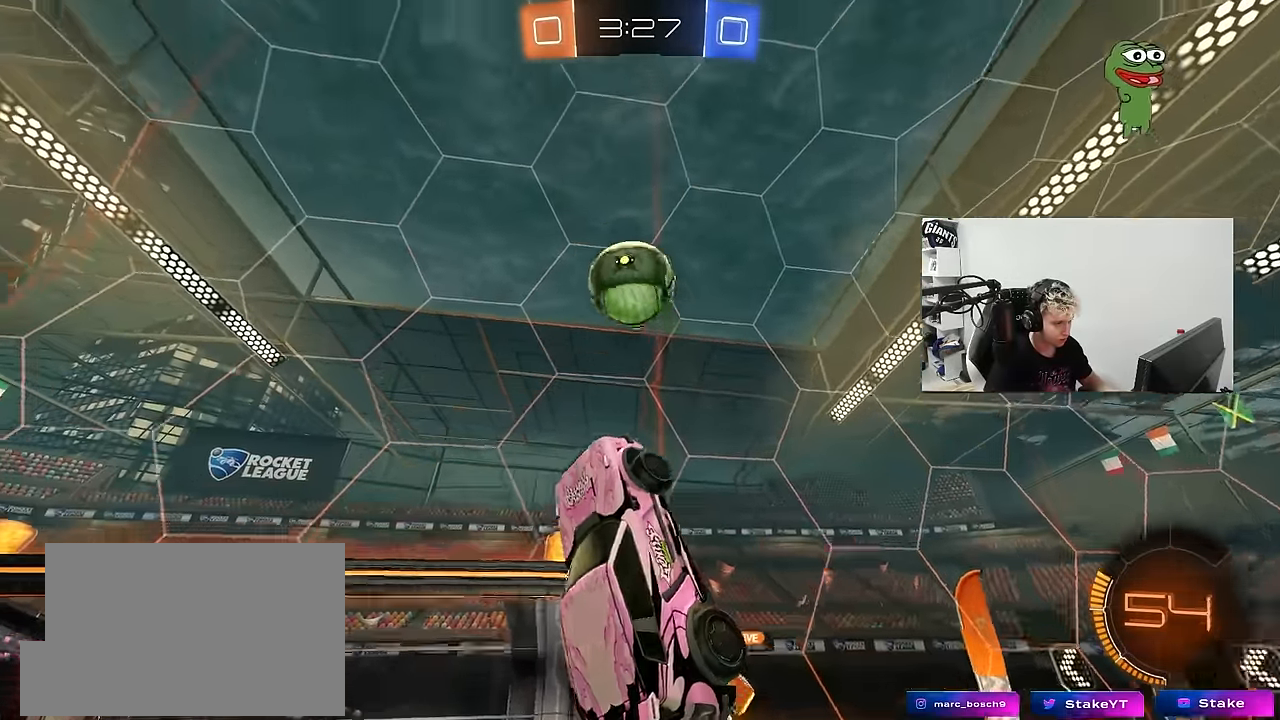
{"keys": ["a", "s"], "mouse": ["left"], "mouse_move": "still", "events": [[33, "mouse_left", "up"], [83, "d", "up"], [83, "w", "up"], [133, "mouse_left", "down"], [317, "mouse_left", "up"], [367, "a", "down"], [417, "mouse_left", "down"], [467, "s", "down"]]}
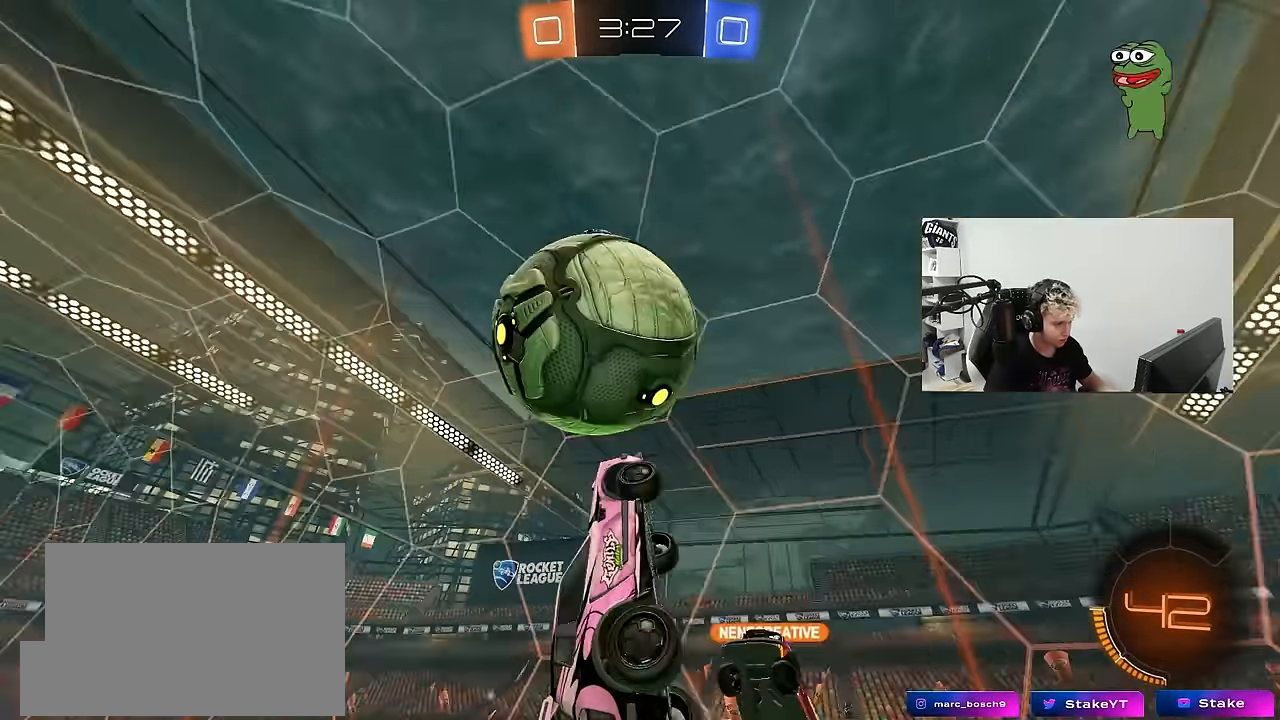
{"keys": ["a"], "mouse": [], "mouse_move": "still", "events": [[100, "mouse_left", "up"], [100, "s", "up"], [283, "w", "down"], [483, "w", "up"]]}
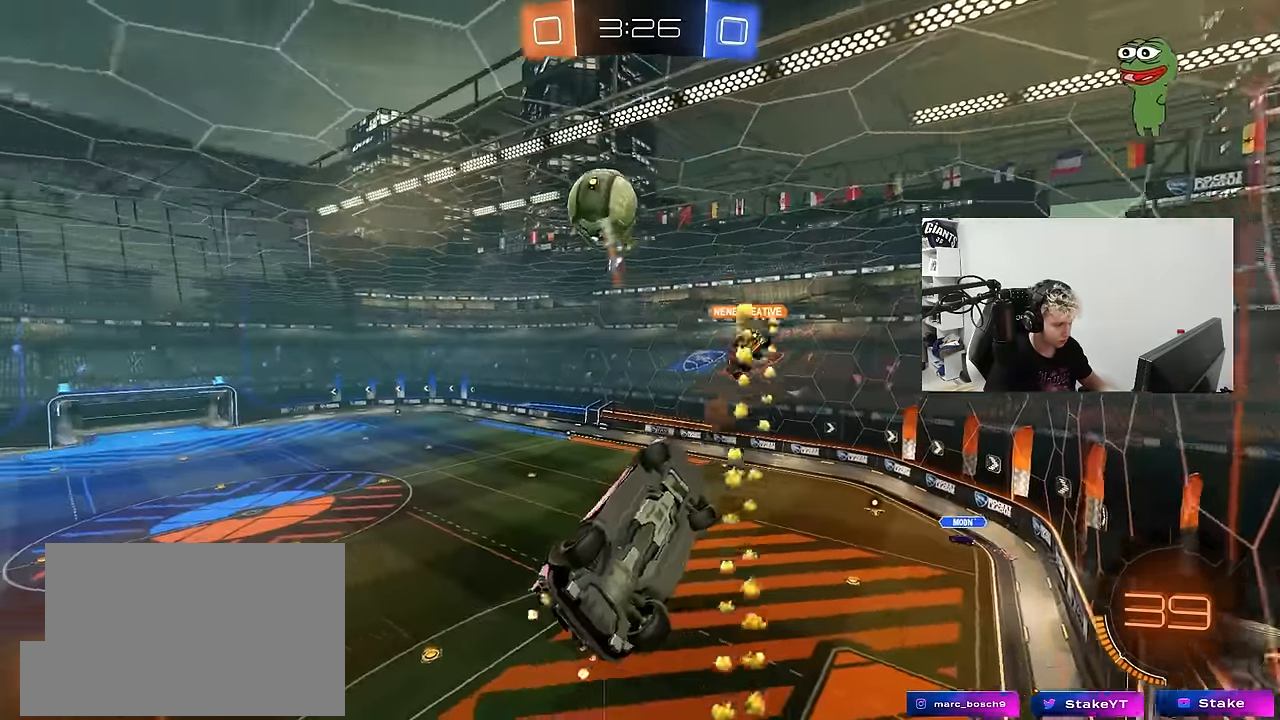
{"keys": ["d", "w"], "mouse": [], "mouse_move": "still", "events": [[33, "shift", "down"], [117, "s", "down"], [117, "shift", "up"], [250, "a", "up"], [250, "s", "up"], [300, "shift", "down"], [350, "d", "down"], [400, "w", "down"], [500, "shift", "up"]]}
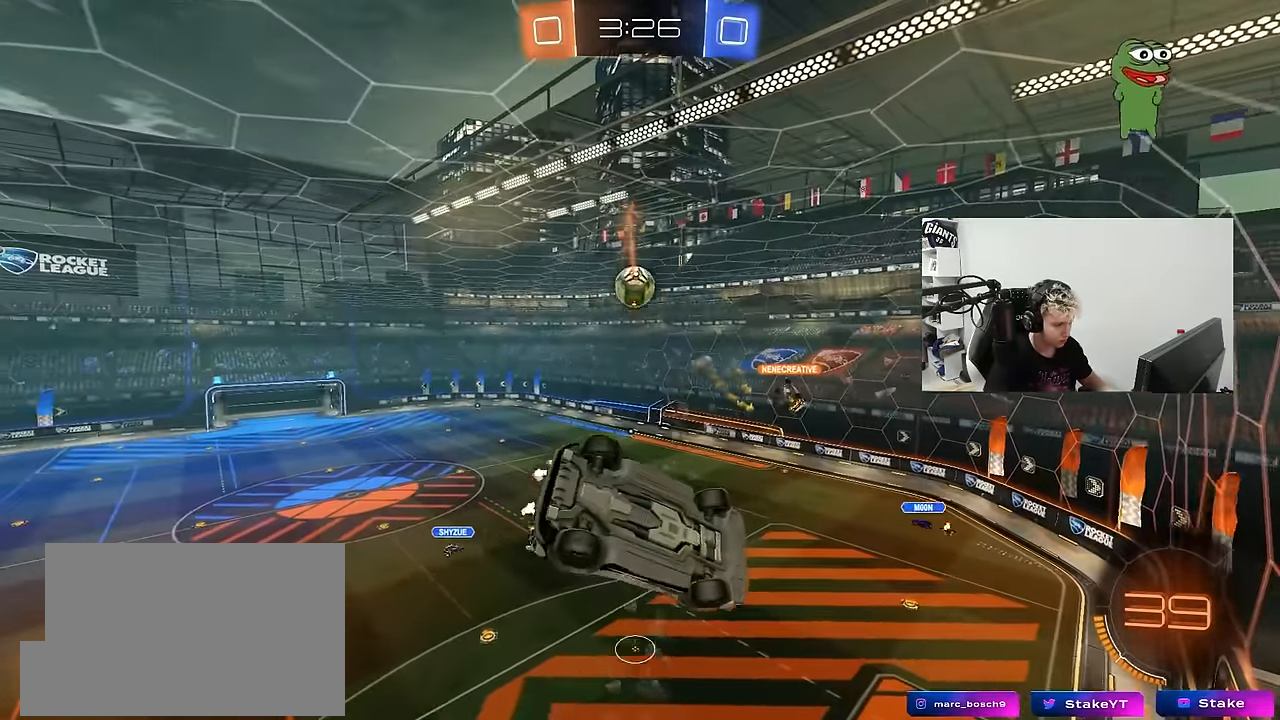
{"keys": ["a", "s"], "mouse": ["left"], "mouse_move": "still", "events": [[33, "mouse_left", "down"], [133, "d", "up"], [133, "w", "up"], [183, "a", "down"], [233, "s", "down"], [267, "shift", "down"], [417, "shift", "up"]]}
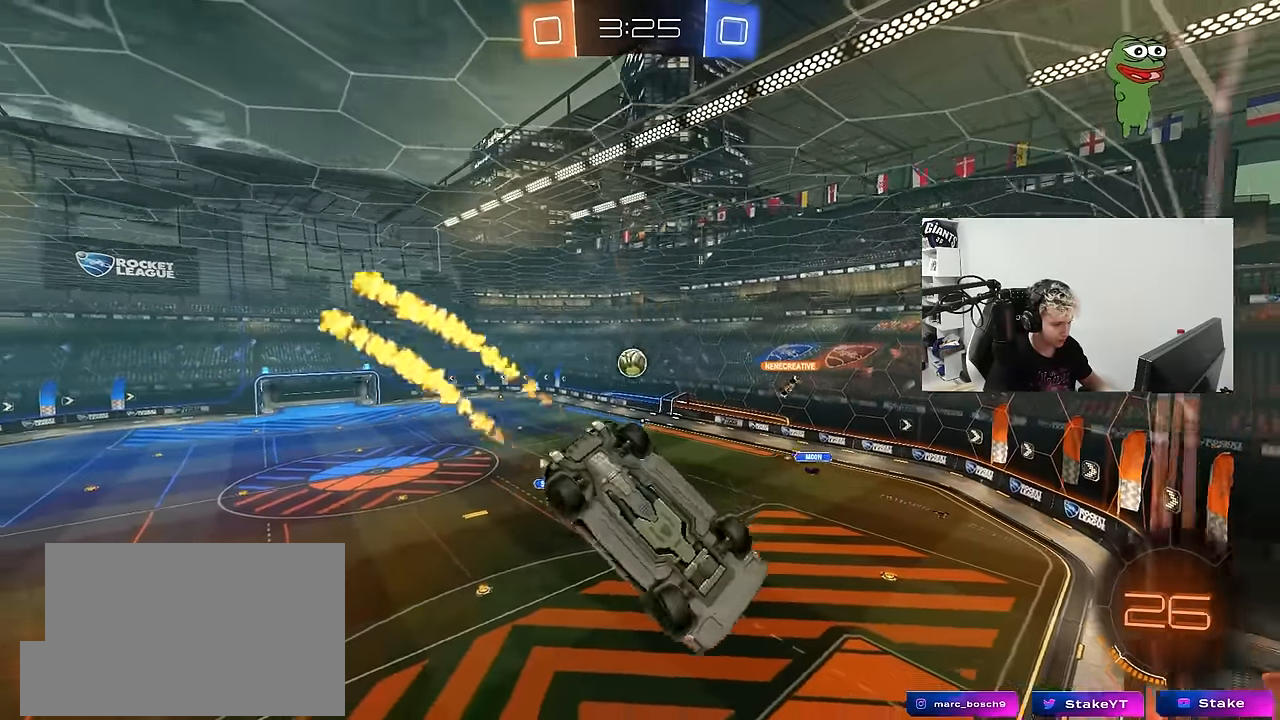
{"keys": ["d"], "mouse": ["right"], "mouse_move": "still", "events": [[100, "a", "up"], [100, "d", "down"], [150, "s", "up"], [200, "mouse_left", "up"], [283, "w", "down"], [383, "mouse_right", "down"], [433, "w", "up"]]}
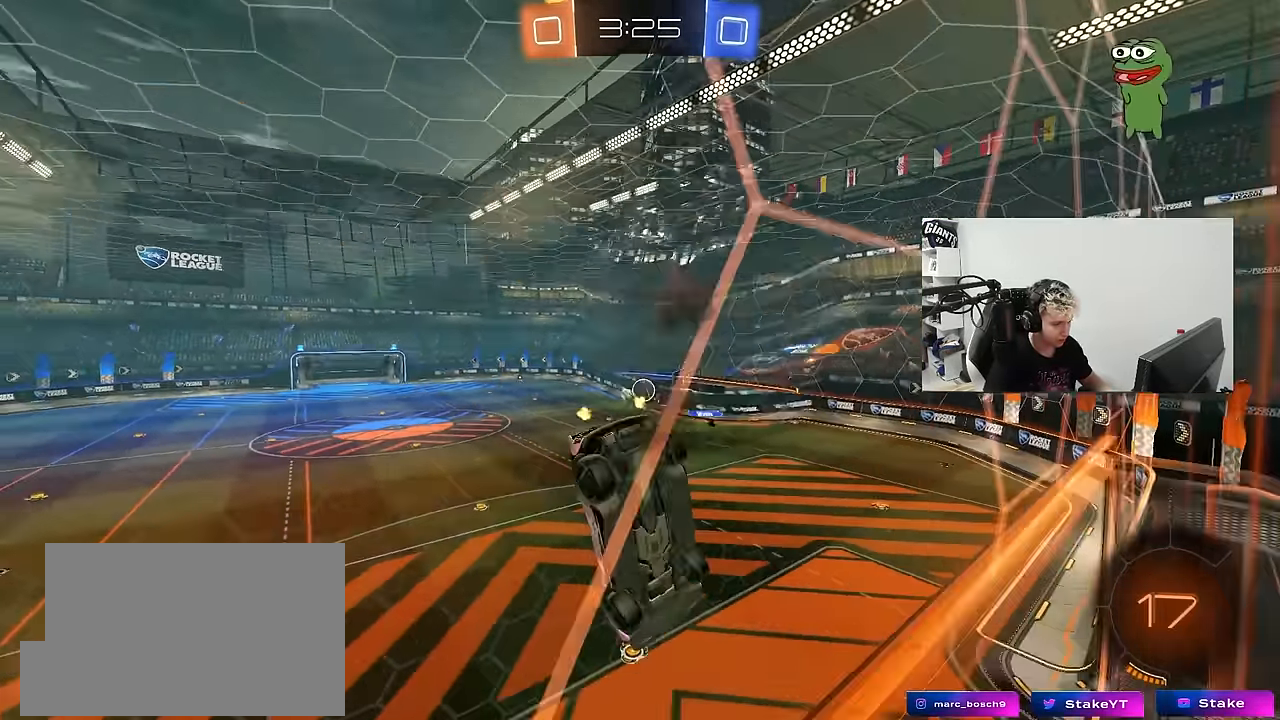
{"keys": [], "mouse": [], "mouse_move": "up", "events": [[33, "mouse_right", "up"], [33, "s", "down"], [33, "shift", "down"], [117, "shift", "up"], [267, "a", "down"], [267, "d", "up"], [350, "d", "down"], [400, "a", "up"], [400, "s", "up"], [450, "d", "up"]]}
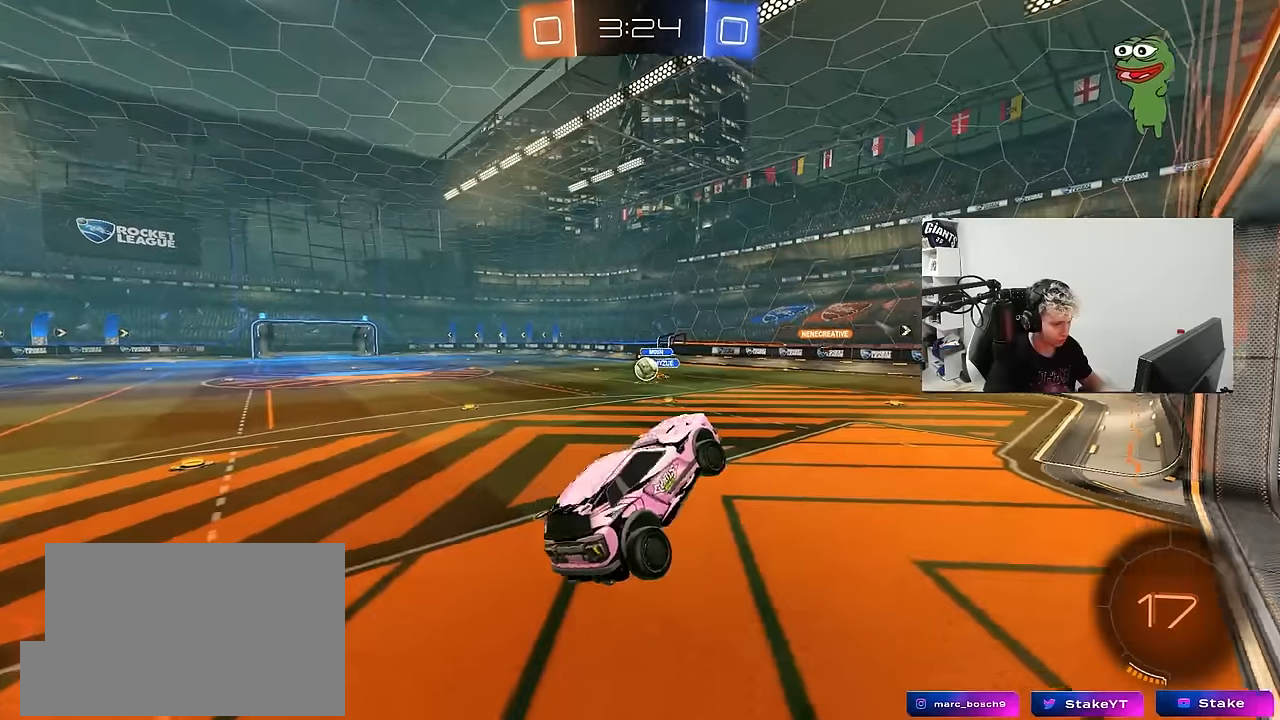
{"keys": ["a"], "mouse": [], "mouse_move": "still", "events": [[34, "w", "down"], [134, "mouse_right", "down"], [267, "a", "down"], [267, "mouse_right", "up"], [367, "w", "up"]]}
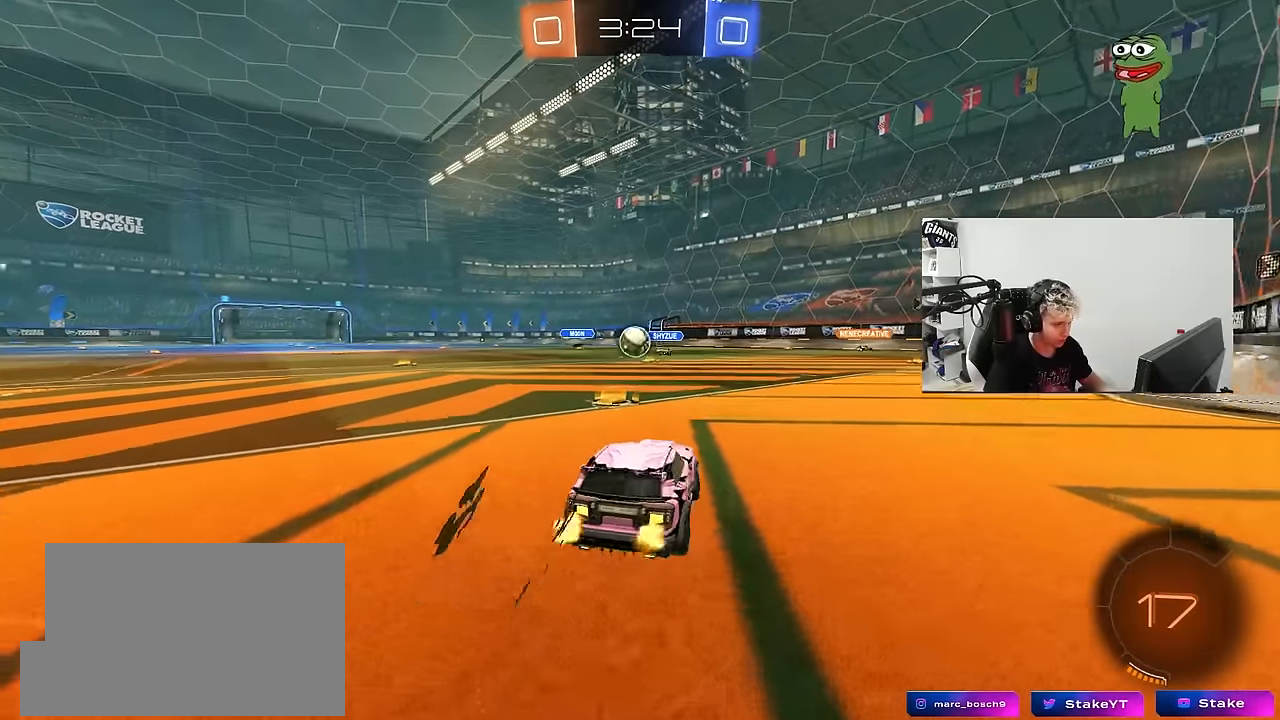
{"keys": ["d", "w"], "mouse": [], "mouse_move": "still", "events": [[67, "s", "down"], [100, "a", "up"], [150, "d", "down"], [200, "s", "up"], [284, "d", "up"], [284, "w", "down"], [334, "d", "down"]]}
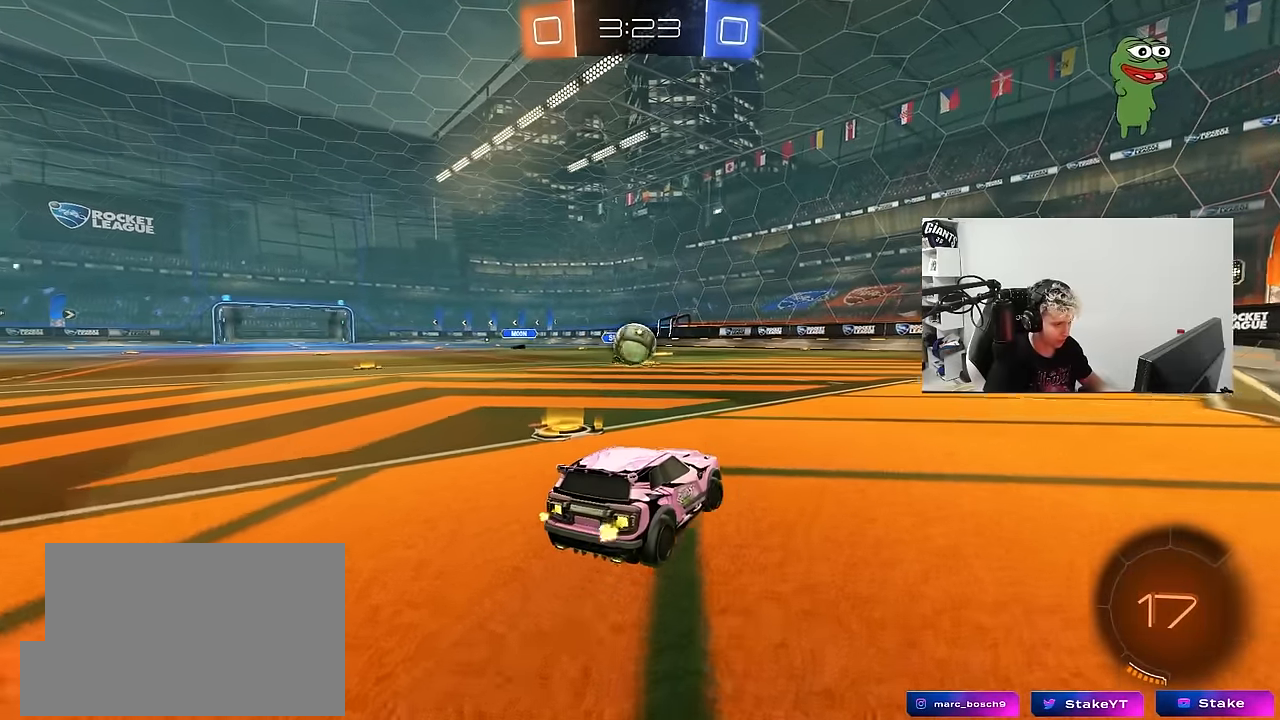
{"keys": ["a", "w"], "mouse": [], "mouse_move": "left", "events": [[17, "a", "down"], [17, "d", "up"], [67, "a", "up"], [117, "d", "down"], [117, "mouse_left", "down"], [217, "a", "down"], [217, "d", "up"], [217, "mouse_left", "up"], [267, "w", "up"], [500, "w", "down"]]}
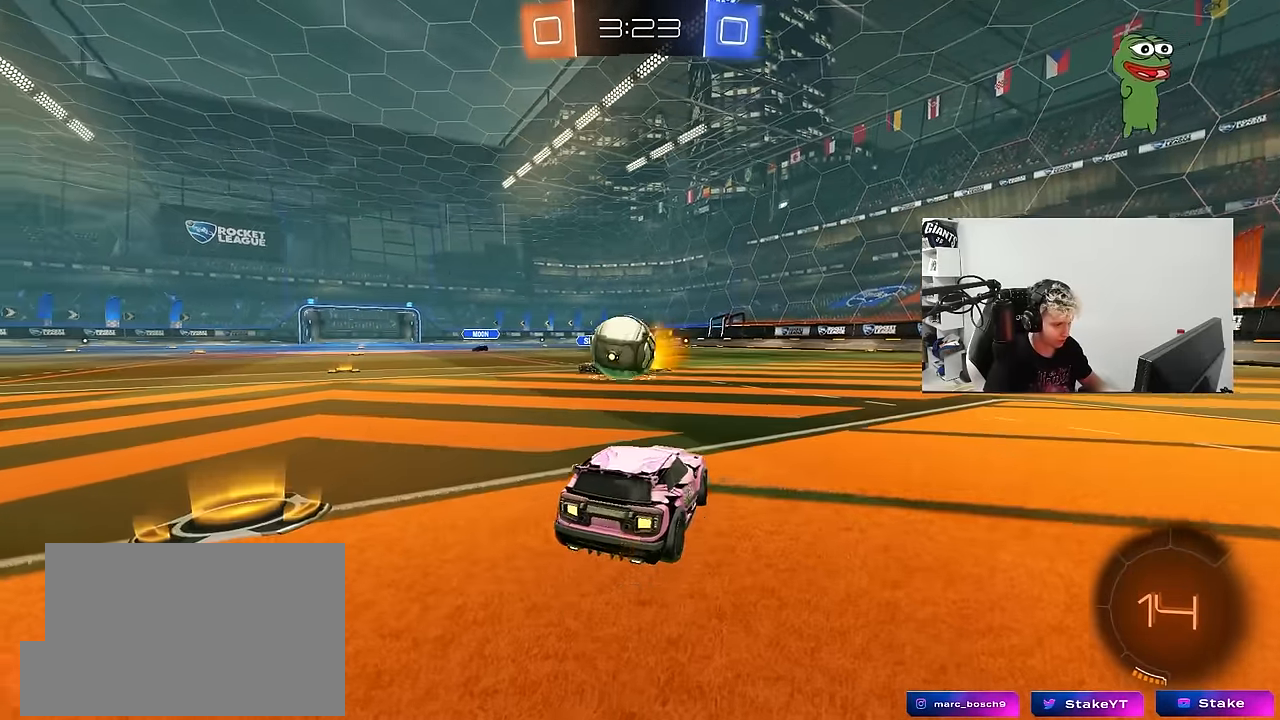
{"keys": ["a", "s", "shift", "w"], "mouse": ["left", "right"], "mouse_move": "down-left", "events": [[34, "mouse_left", "down"], [184, "a", "up"], [184, "d", "down"], [234, "d", "up"], [234, "w", "up"], [284, "mouse_right", "down"], [317, "a", "down"], [367, "mouse_right", "up"], [367, "shift", "down"], [417, "w", "down"], [467, "mouse_right", "down"], [467, "s", "down"]]}
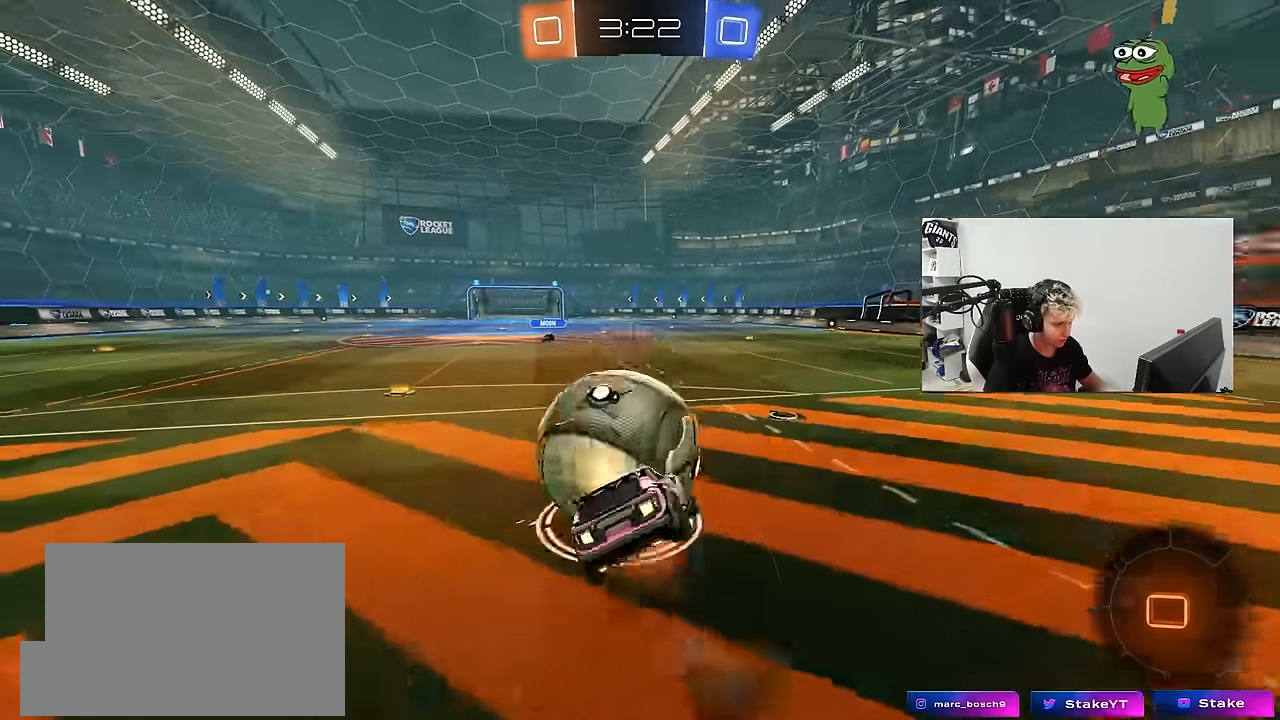
{"keys": ["a", "shift", "space"], "mouse": ["left"], "mouse_move": "still", "events": [[17, "w", "up"], [150, "mouse_right", "up"], [484, "s", "up"], [484, "space", "down"]]}
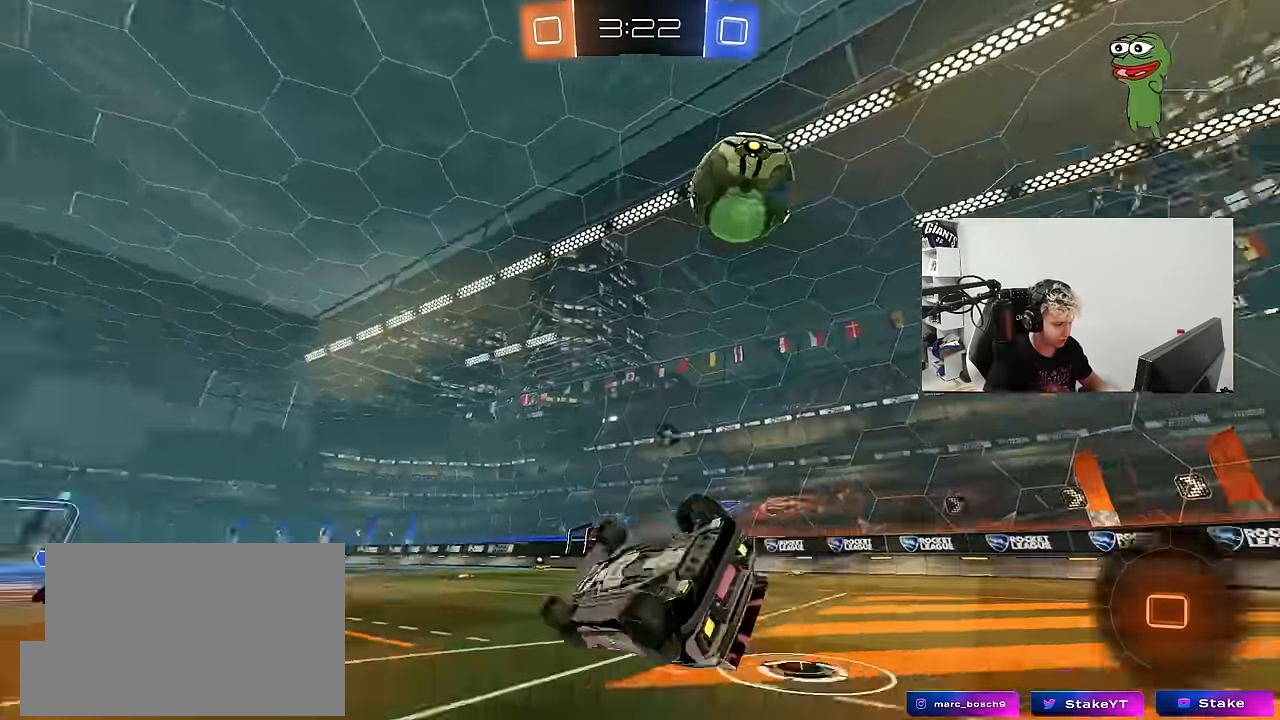
{"keys": ["a", "w"], "mouse": [], "mouse_move": "still", "events": [[34, "mouse_left", "up"], [67, "s", "down"], [167, "space", "up"], [300, "a", "up"], [300, "s", "up"], [300, "shift", "up"], [500, "a", "down"], [500, "w", "down"]]}
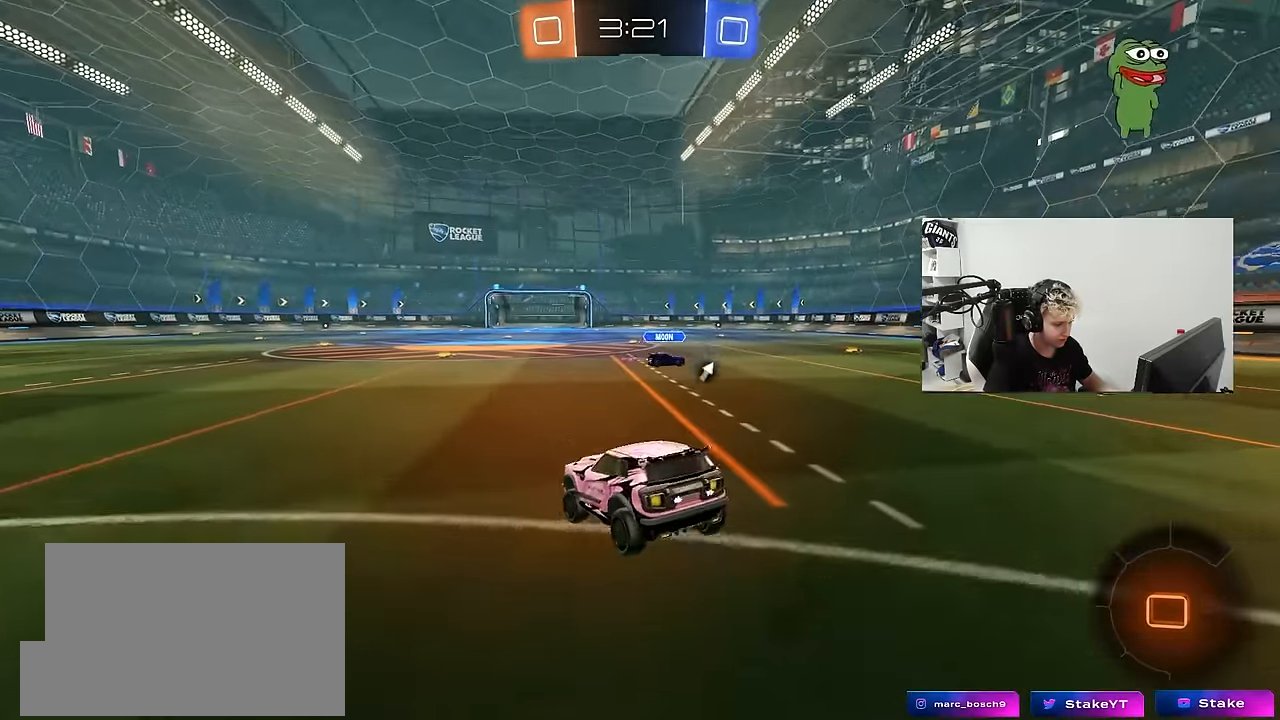
{"keys": ["w"], "mouse": [], "mouse_move": "up-right", "events": [[417, "a", "up"]]}
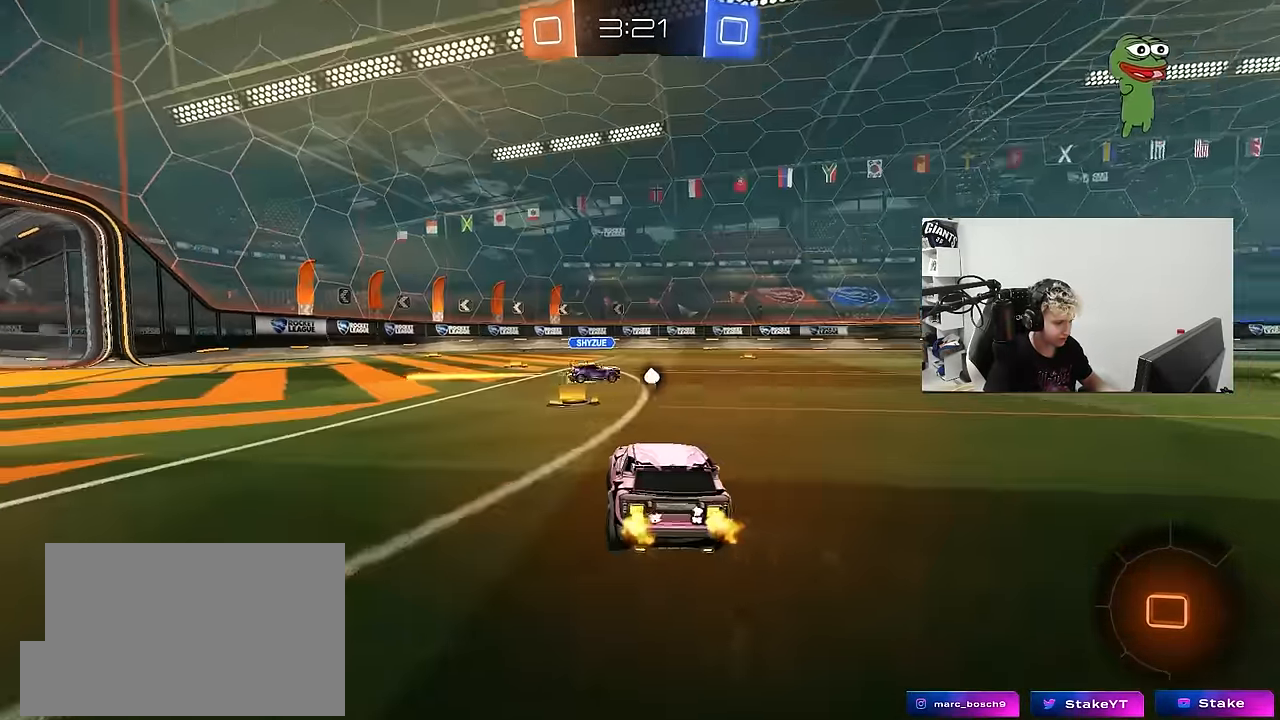
{"keys": ["a", "s", "shift"], "mouse": ["right"], "mouse_move": "down-left", "events": [[284, "d", "down"], [284, "mouse_left", "down"], [284, "mouse_right", "down"], [384, "a", "down"], [384, "d", "up"], [384, "mouse_left", "up"], [384, "mouse_right", "up"], [384, "shift", "down"], [434, "mouse_right", "down"], [484, "s", "down"], [484, "w", "up"]]}
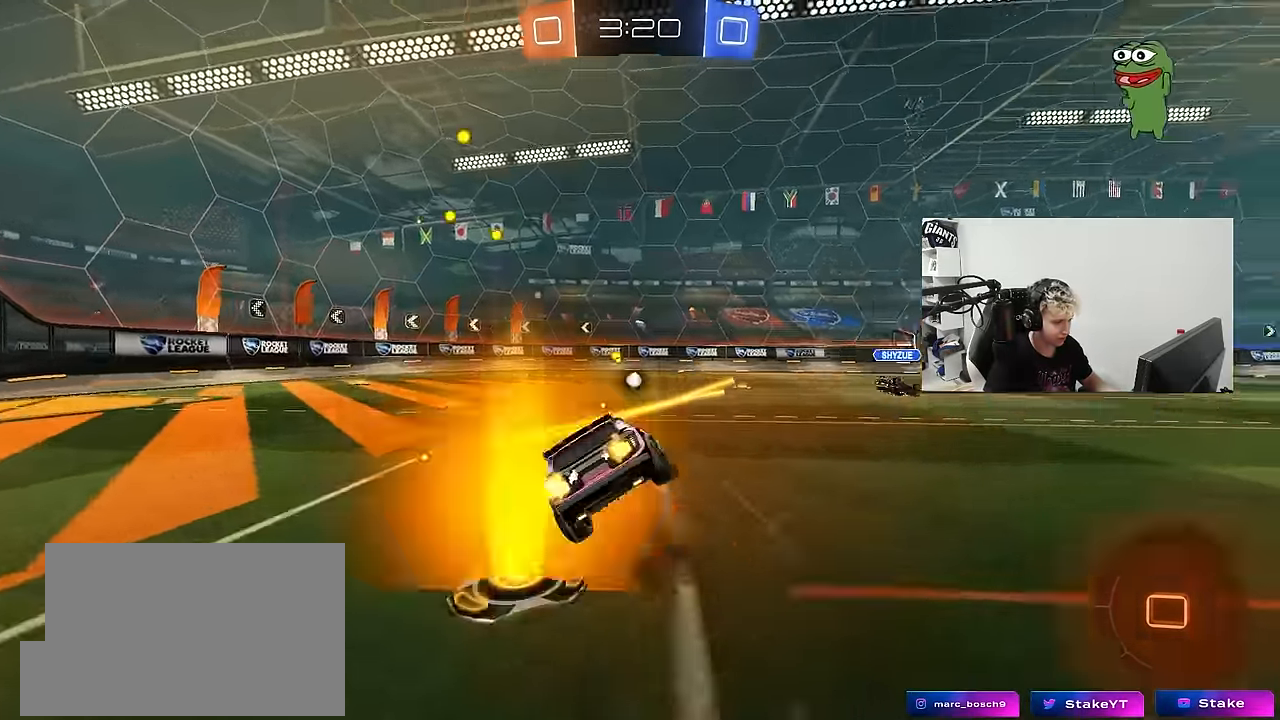
{"keys": ["a", "shift"], "mouse": [], "mouse_move": "still", "events": [[67, "space", "down"], [117, "mouse_right", "up"], [266, "space", "up"], [400, "s", "up"]]}